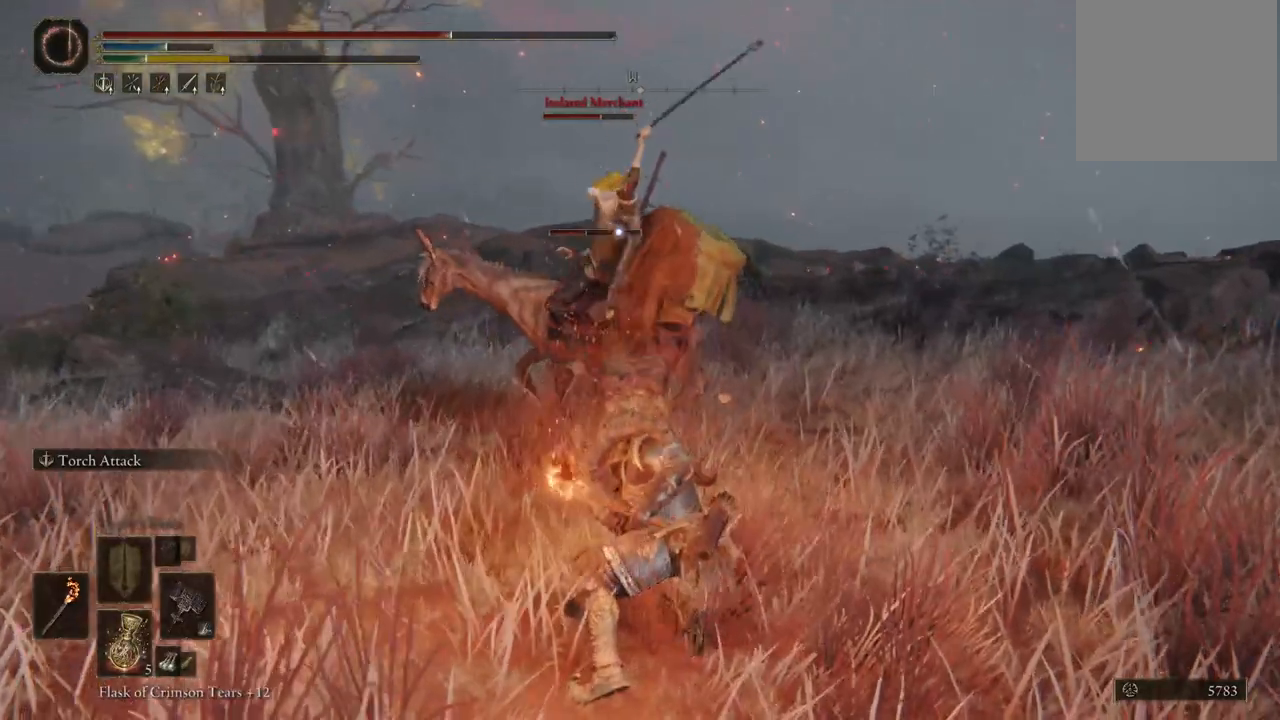
Gameplay with a controller (Xbox layout); each line is a JSON object with the inputs held at the frame after it. "events" lists button and stick changes between this image and that frame as [ms after this image, input, new state], when the widget could be followed in between. Not read: L3 R3.
{"buttons": [], "left_stick": "left", "right_stick": "center", "events": [[250, "B", "down"], [383, "B", "up"]]}
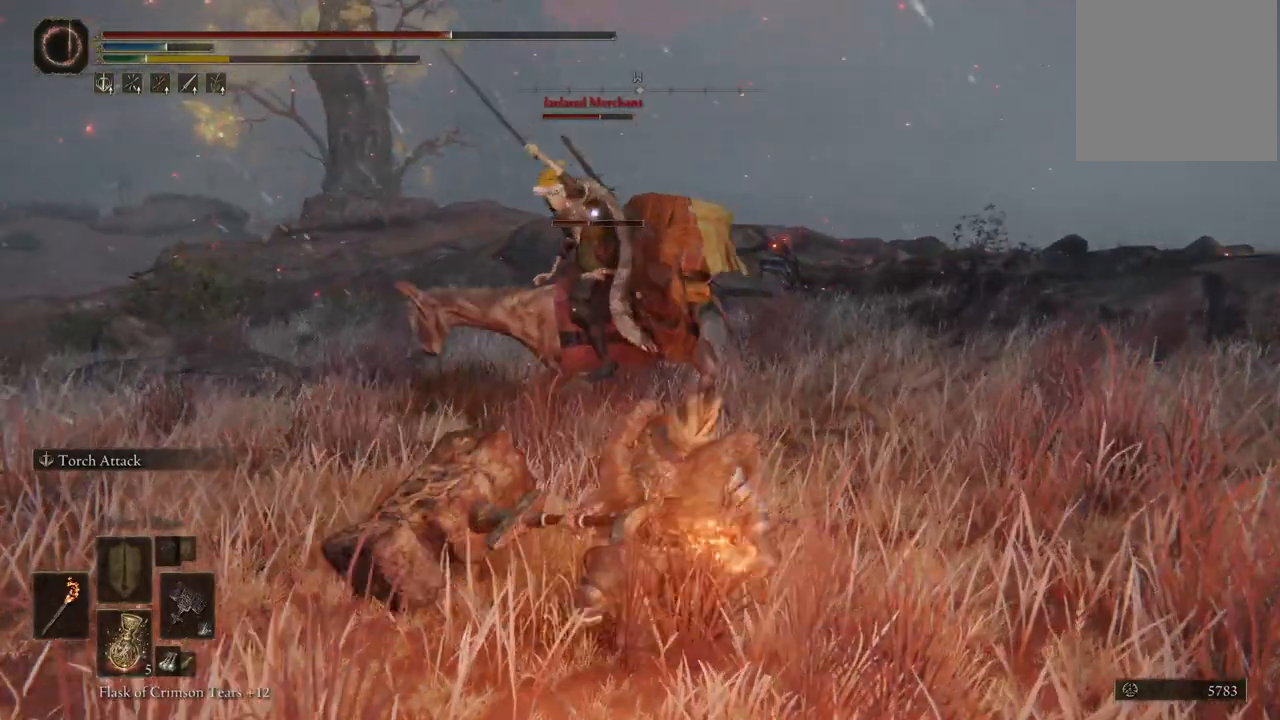
{"buttons": [], "left_stick": "left", "right_stick": "center", "events": []}
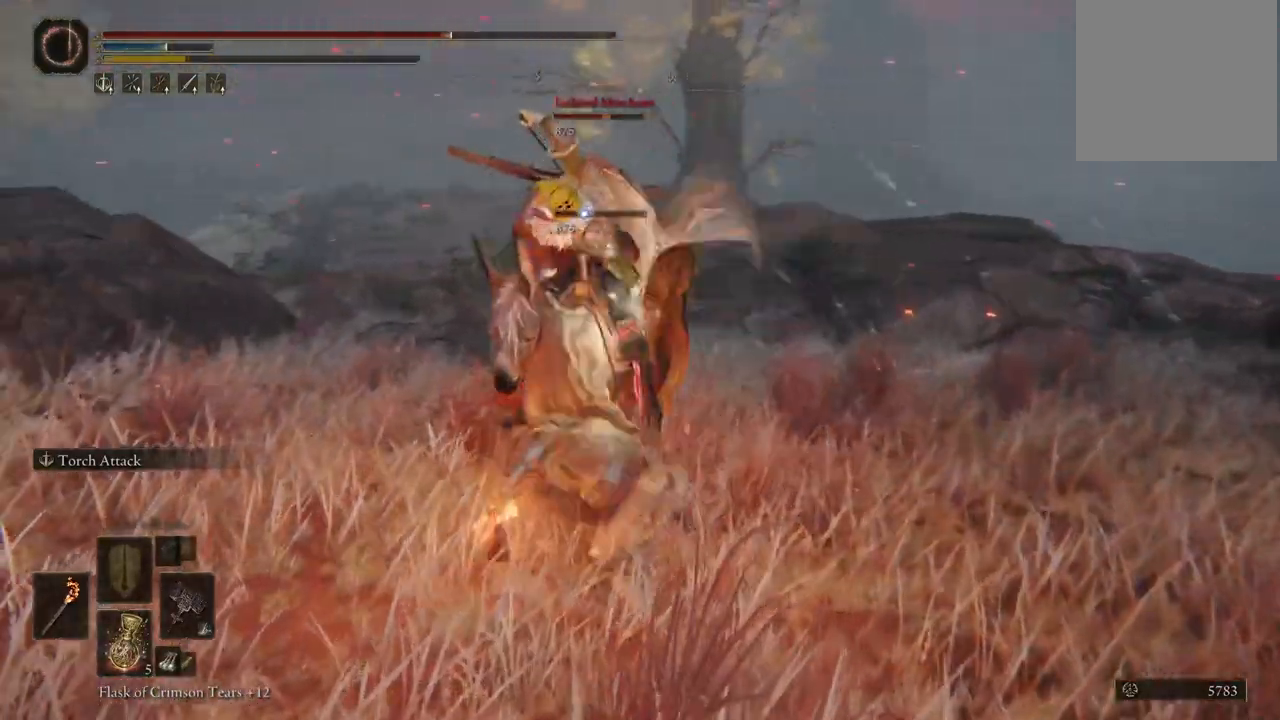
{"buttons": ["R1"], "left_stick": "left", "right_stick": "center", "events": [[500, "R1", "down"]]}
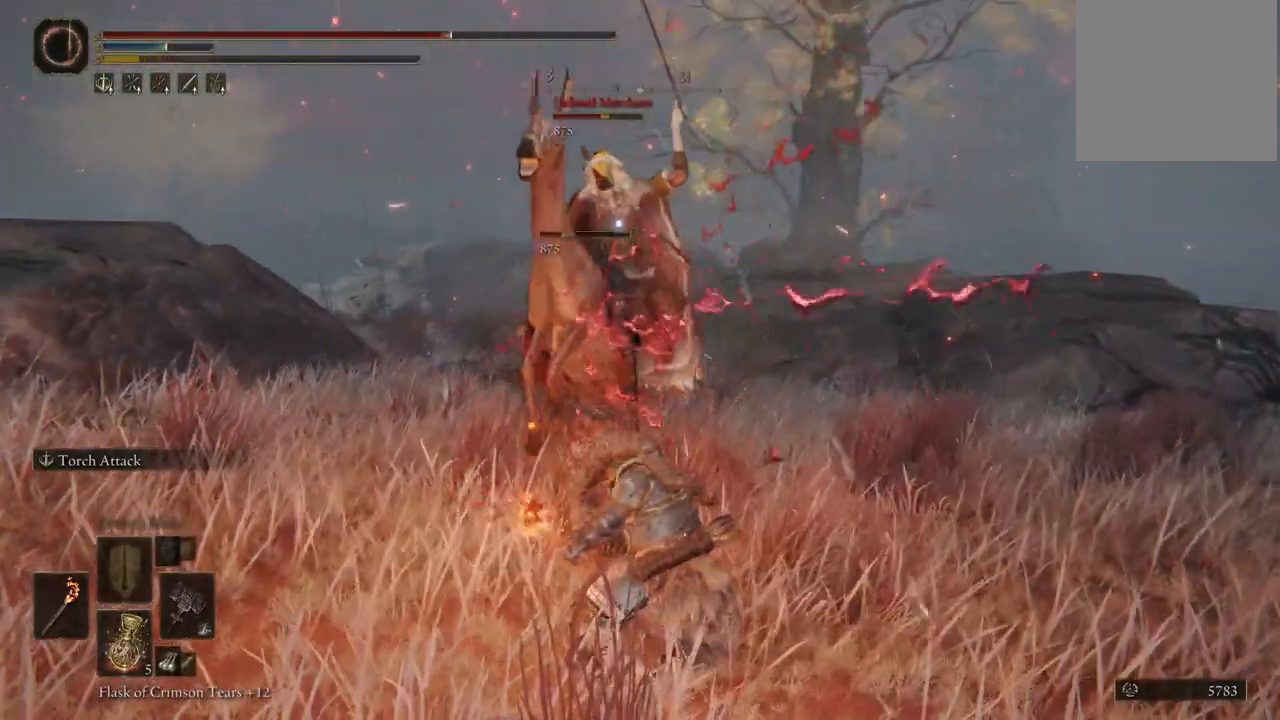
{"buttons": [], "left_stick": "left", "right_stick": "center", "events": [[117, "R1", "up"]]}
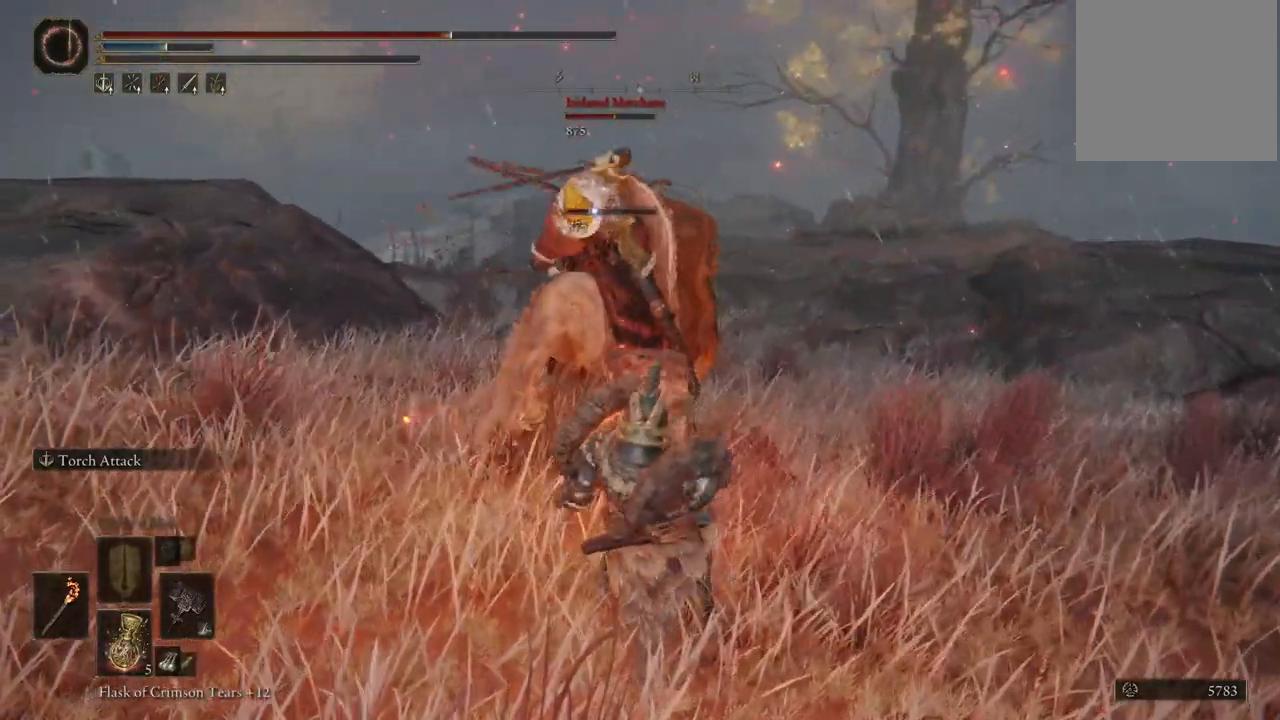
{"buttons": [], "left_stick": "up-left", "right_stick": "center", "events": [[133, "R1", "down"], [250, "R1", "up"], [250, "left_stick", "up-left"]]}
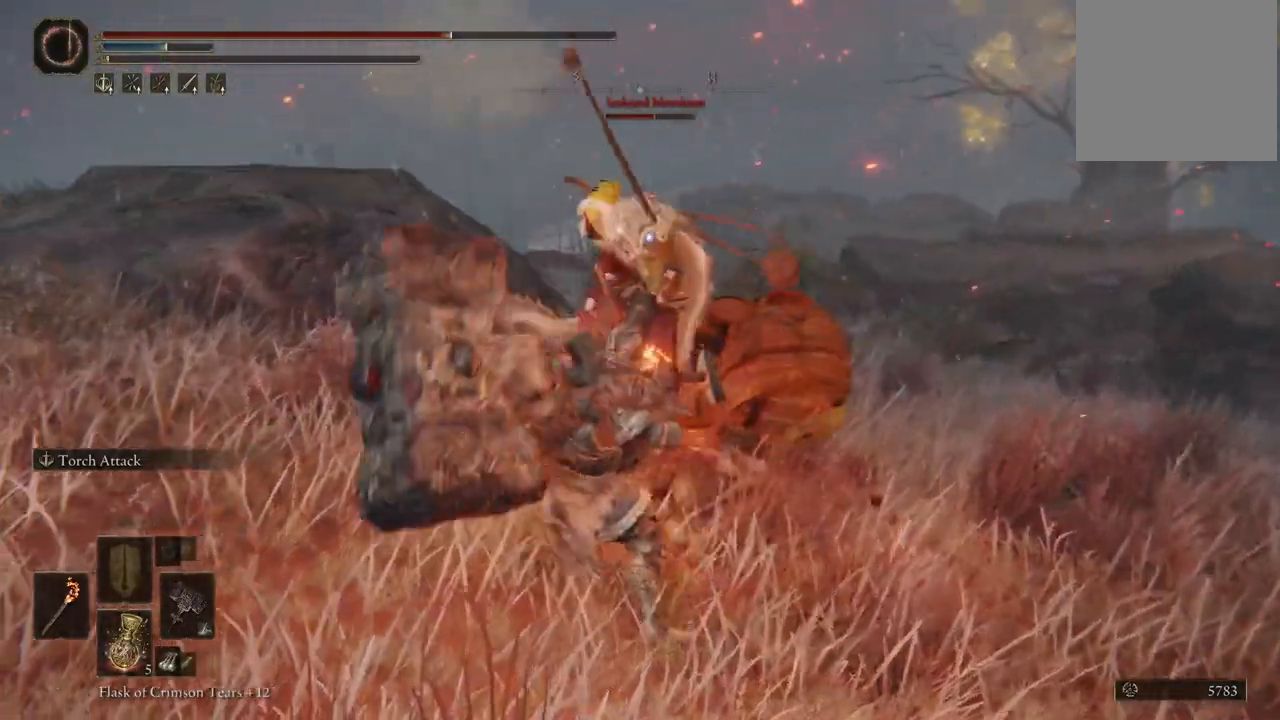
{"buttons": [], "left_stick": "up", "right_stick": "center", "events": [[350, "left_stick", "up"], [367, "R1", "down"], [500, "R1", "up"]]}
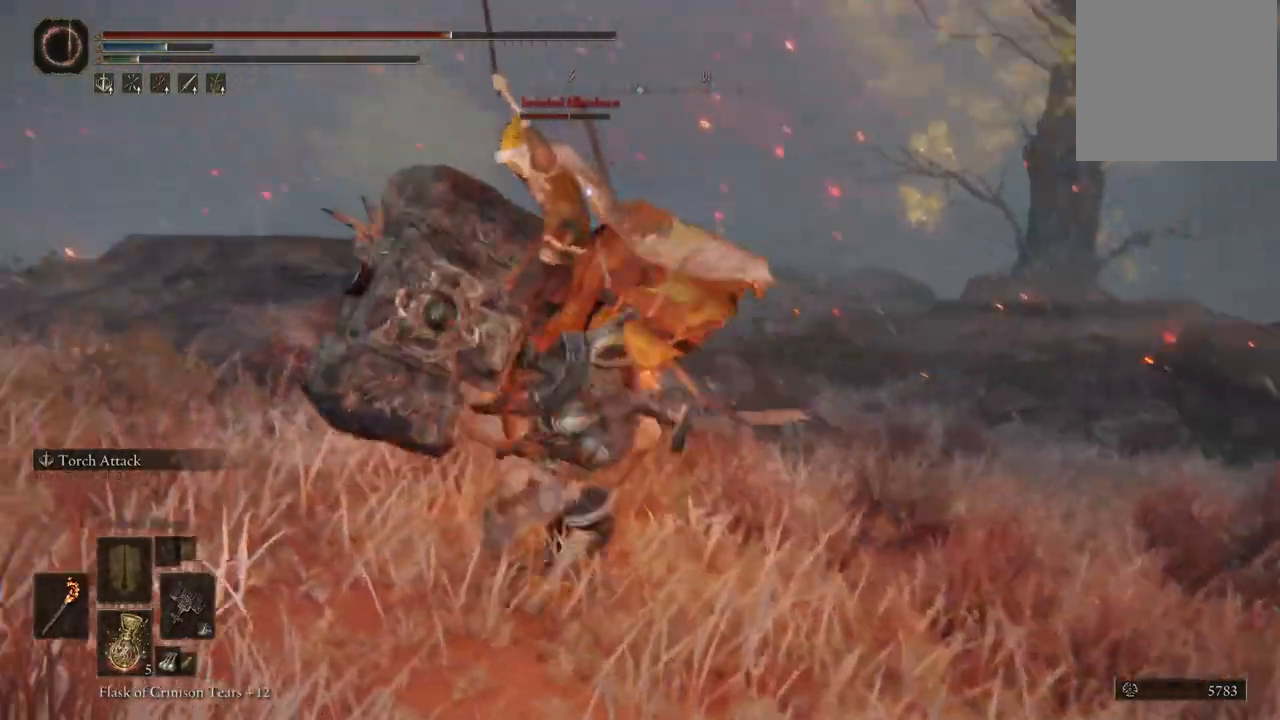
{"buttons": [], "left_stick": "left", "right_stick": "center", "events": [[33, "left_stick", "up-left"], [250, "left_stick", "left"]]}
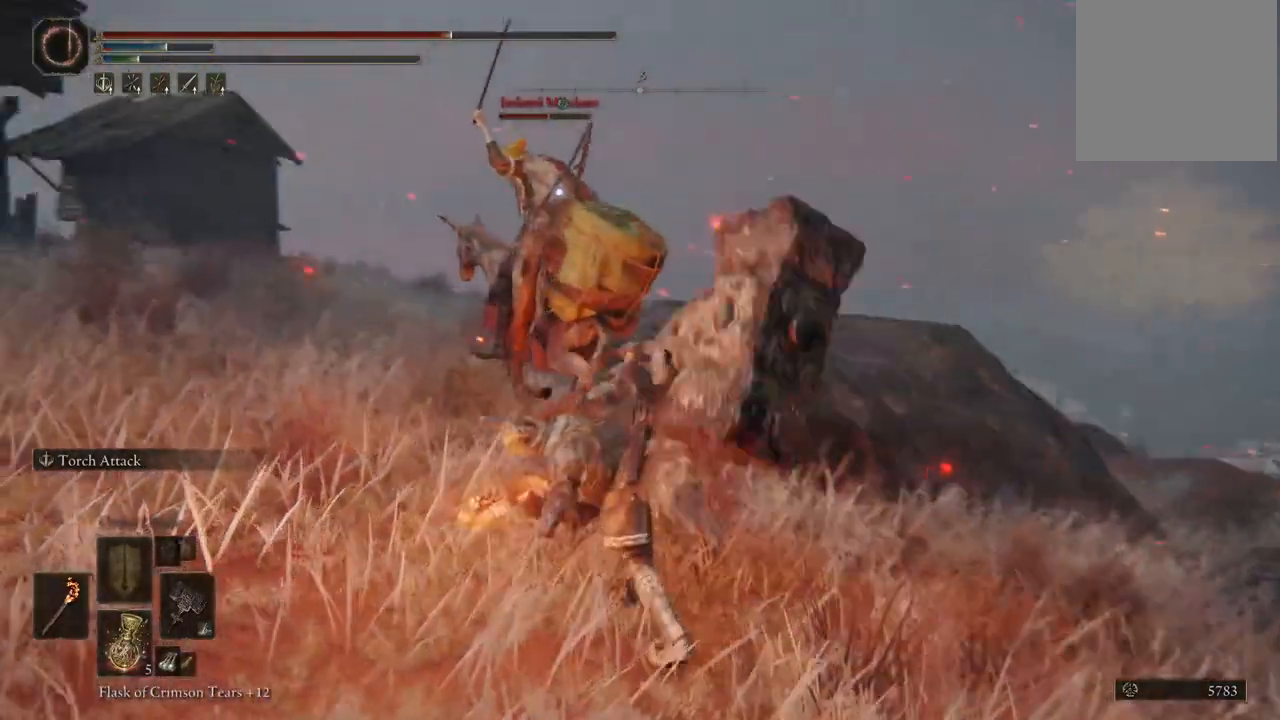
{"buttons": [], "left_stick": "center", "right_stick": "center", "events": [[317, "left_stick", "center"]]}
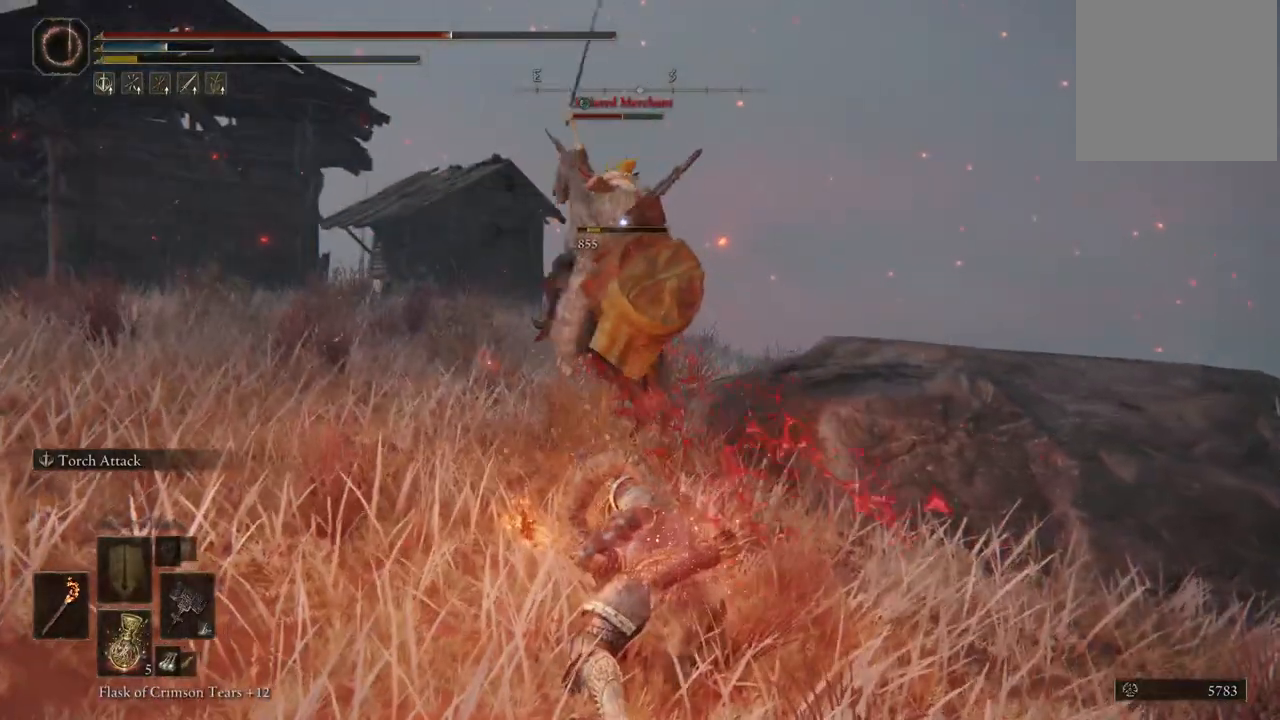
{"buttons": [], "left_stick": "left", "right_stick": "center", "events": [[133, "left_stick", "left"]]}
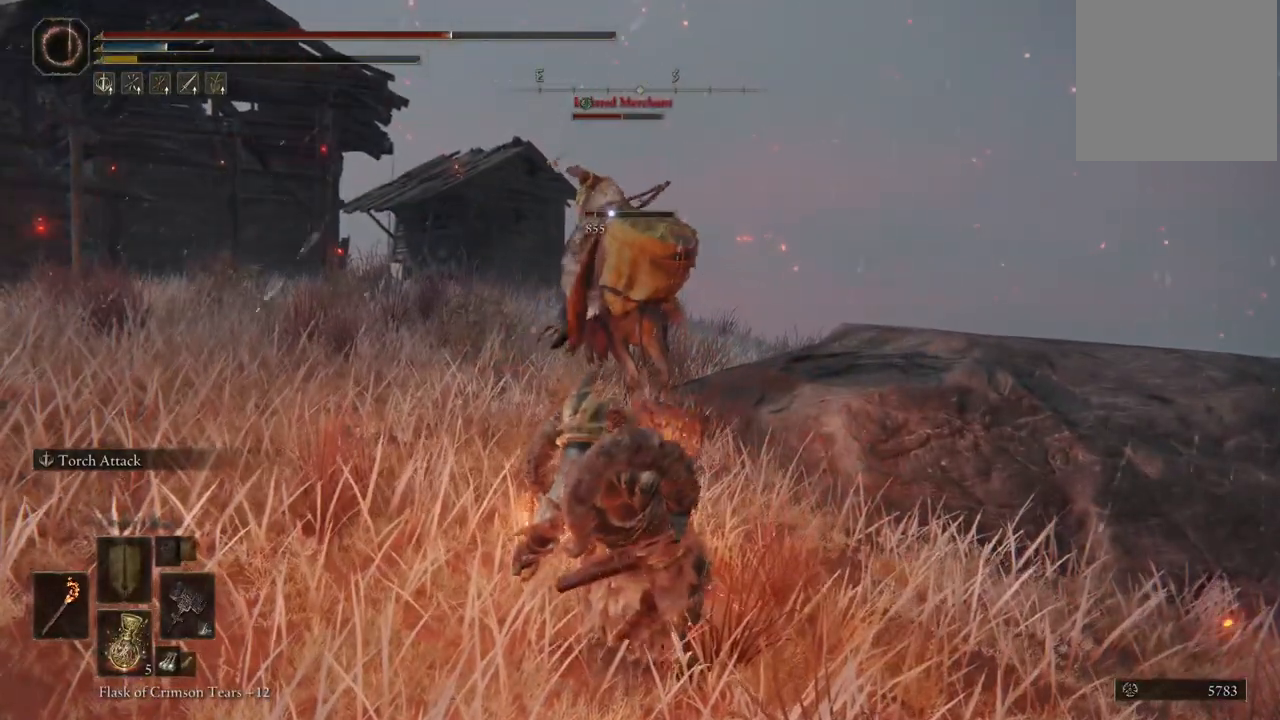
{"buttons": [], "left_stick": "left", "right_stick": "center", "events": []}
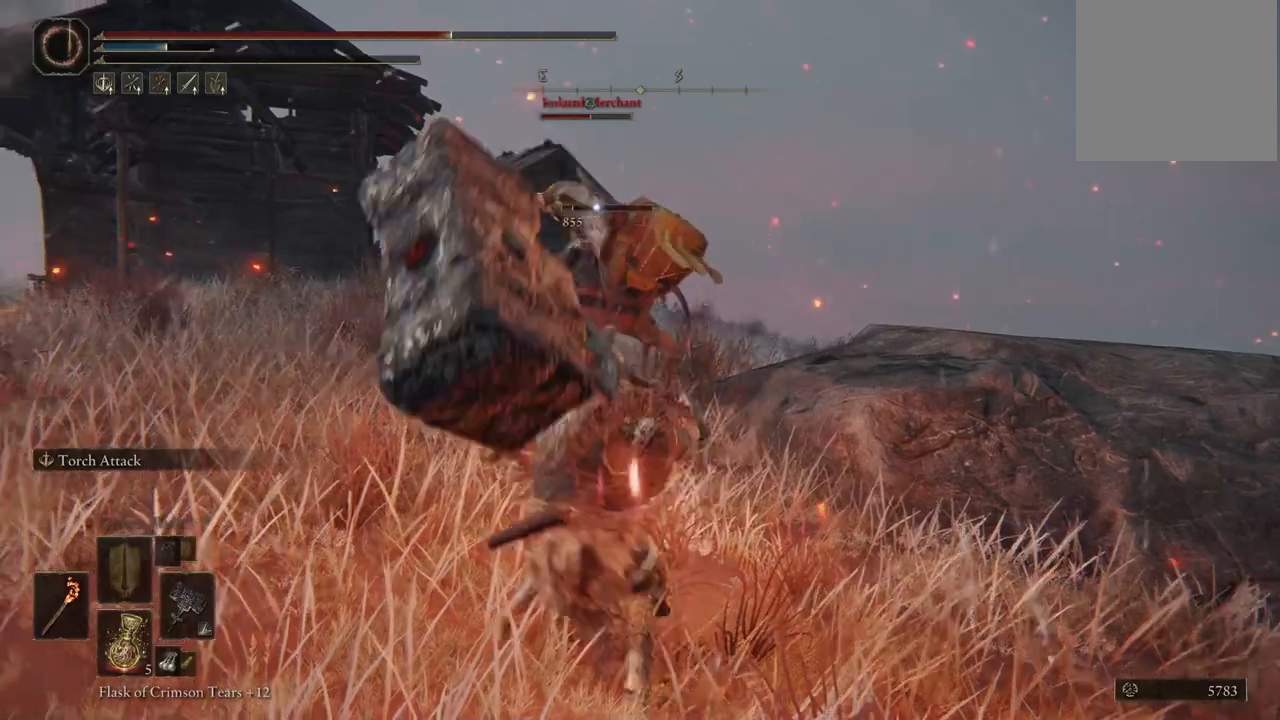
{"buttons": [], "left_stick": "left", "right_stick": "center", "events": []}
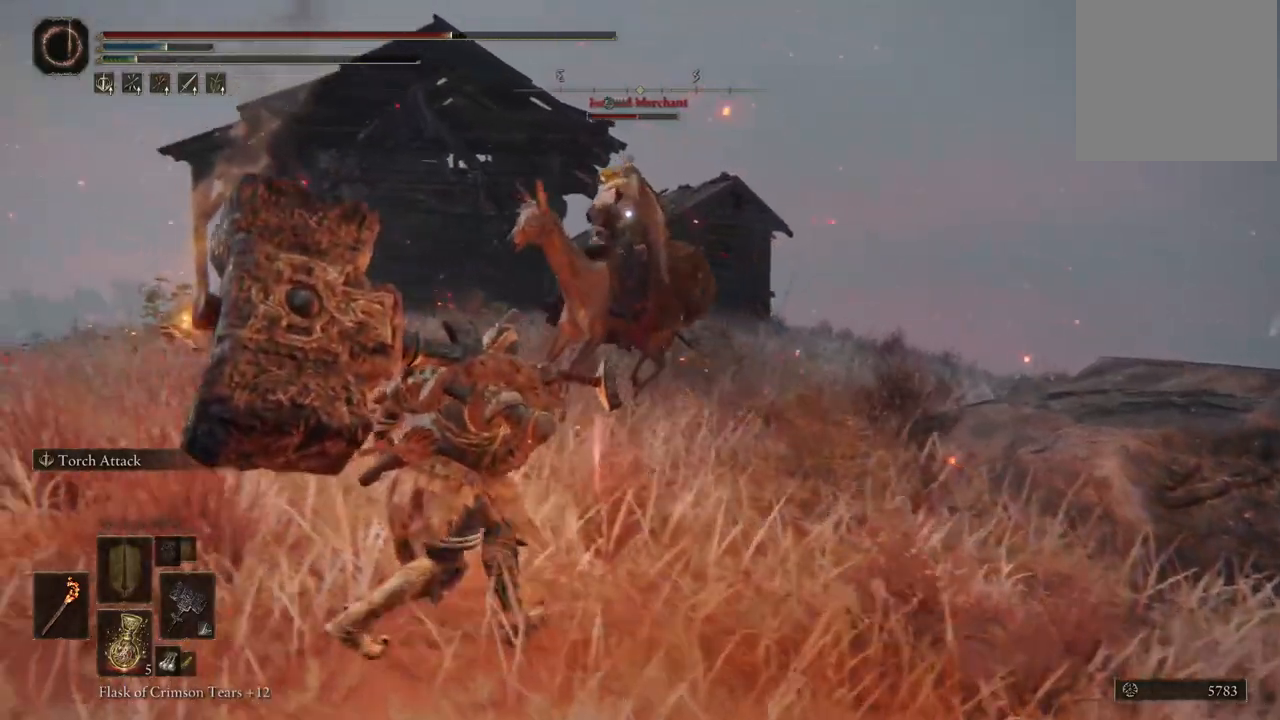
{"buttons": [], "left_stick": "left", "right_stick": "center"}
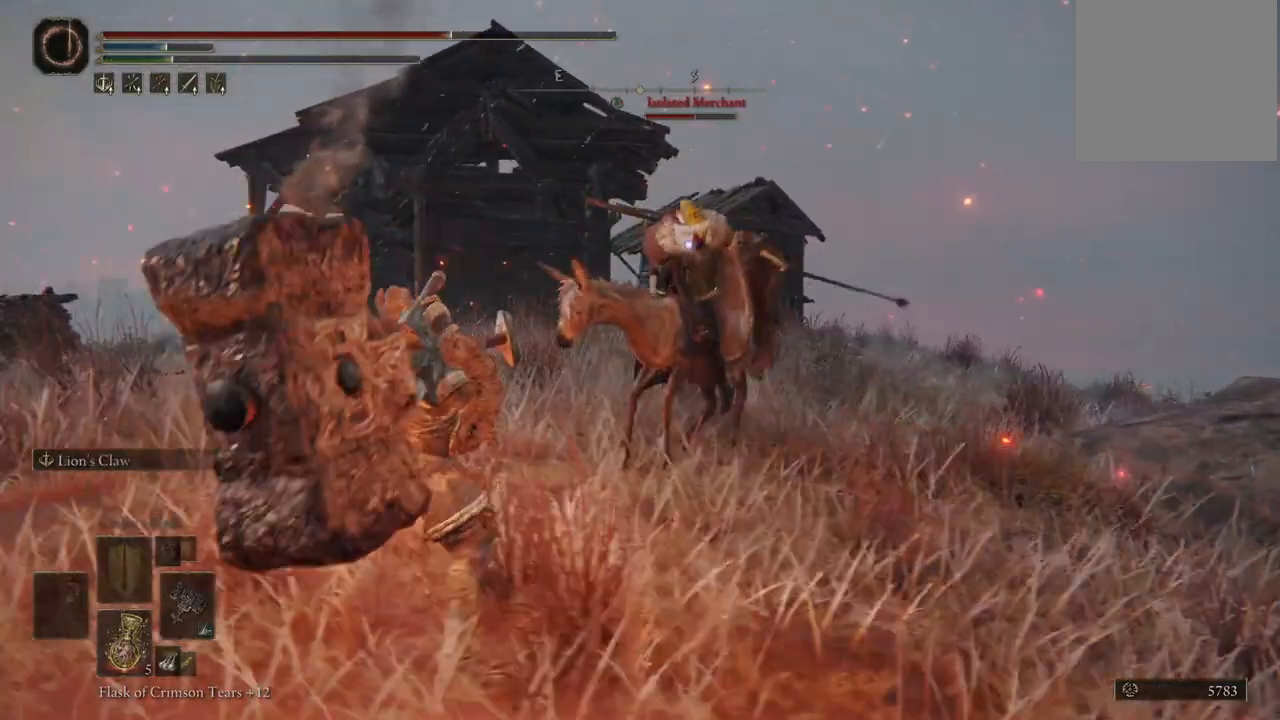
{"buttons": ["R2"], "left_stick": "left", "right_stick": "center", "events": [[433, "R2", "down"]]}
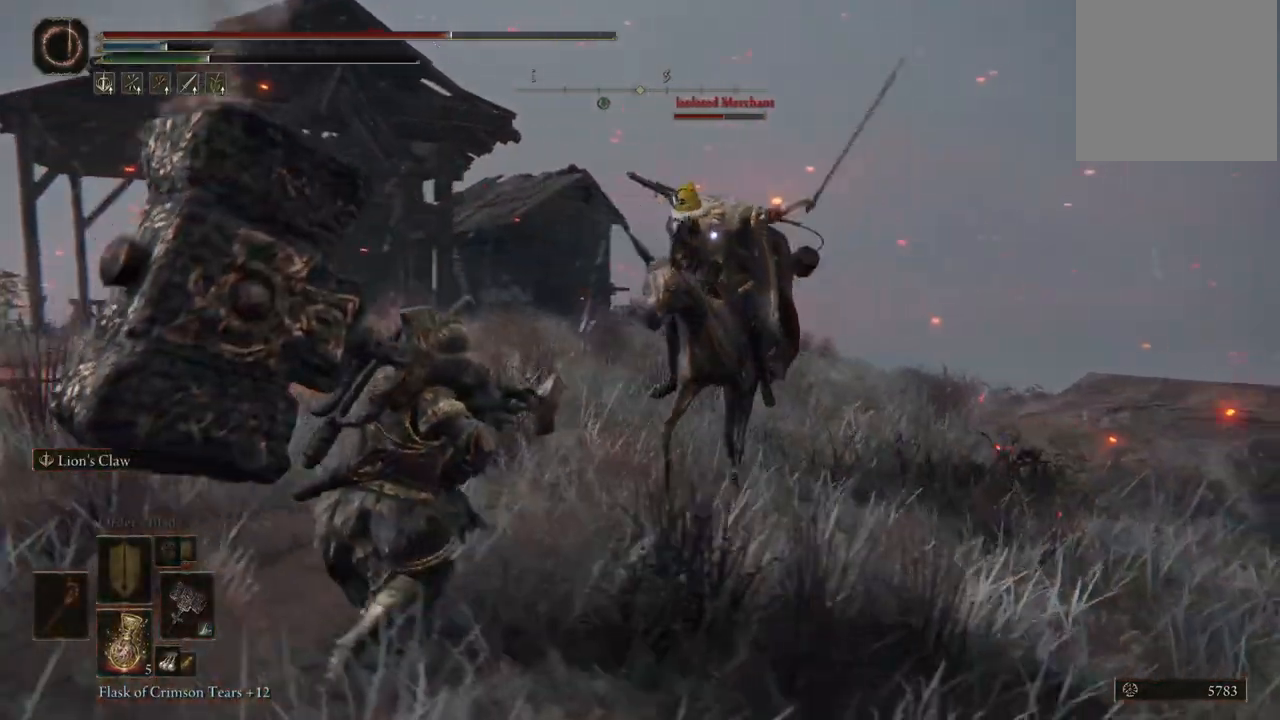
{"buttons": [], "left_stick": "left", "right_stick": "center", "events": [[117, "R2", "up"]]}
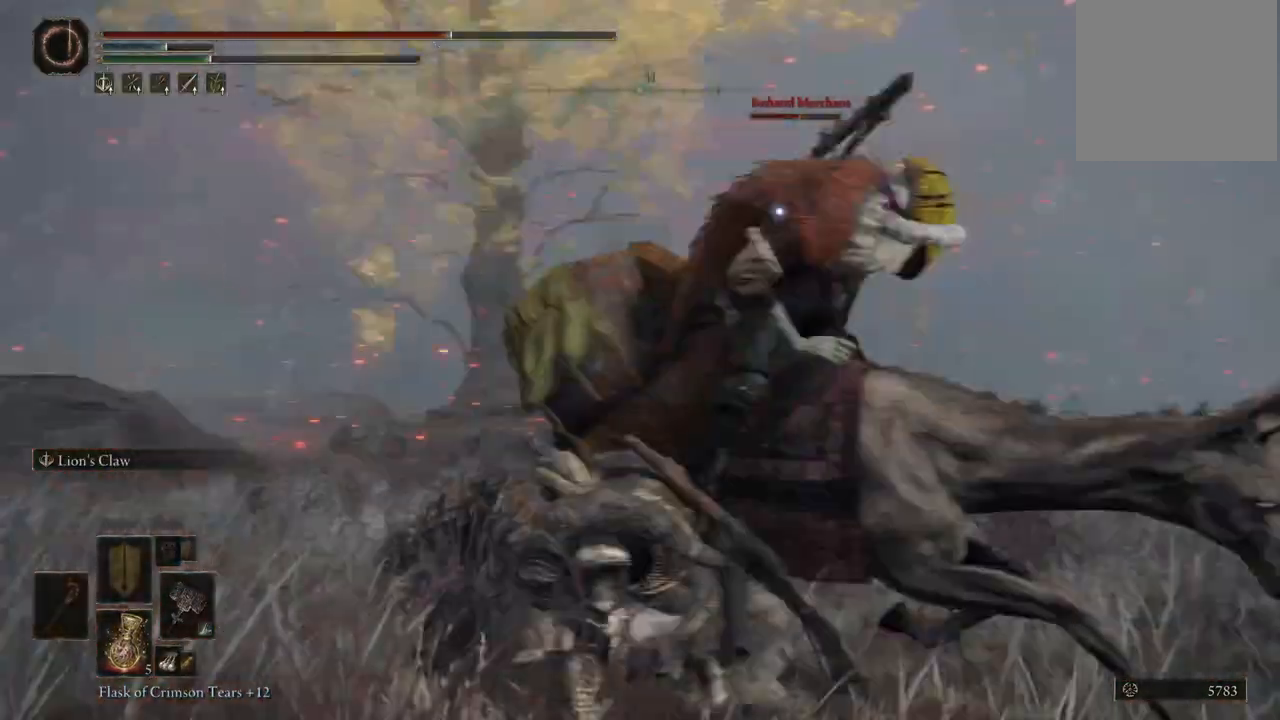
{"buttons": [], "left_stick": "up", "right_stick": "center"}
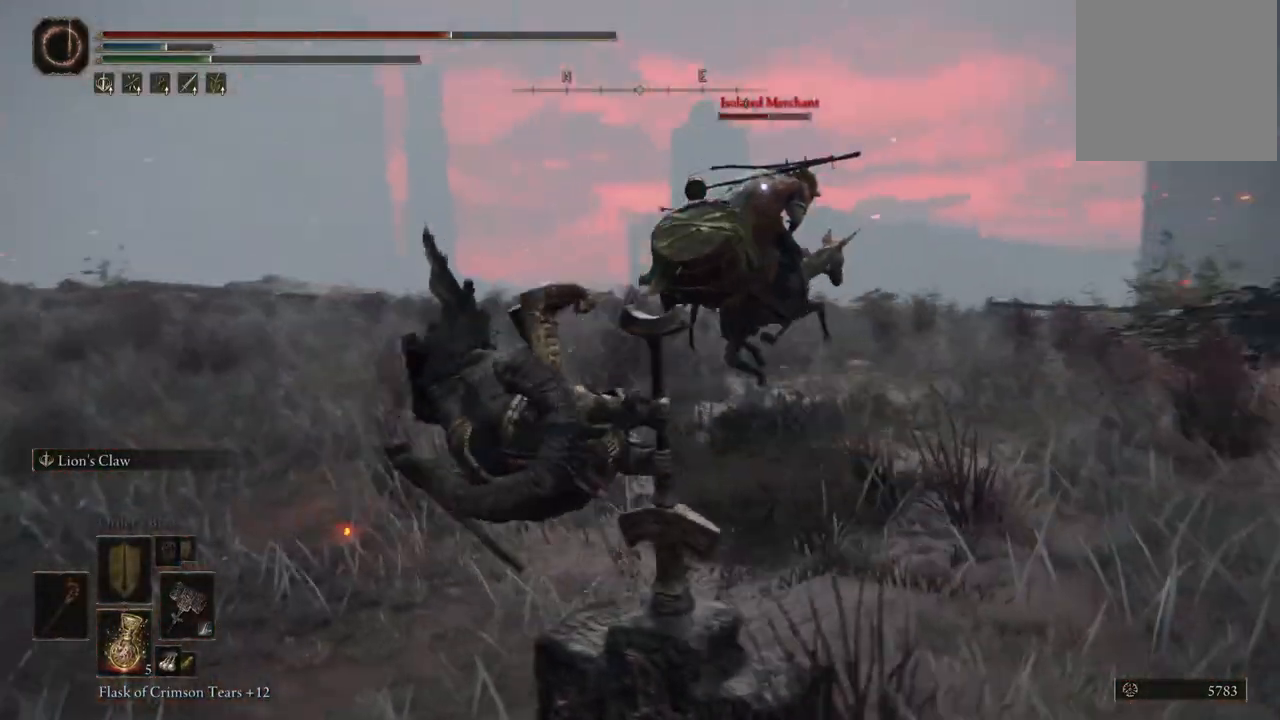
{"buttons": [], "left_stick": "up", "right_stick": "up-right", "events": [[83, "right_stick", "up-right"]]}
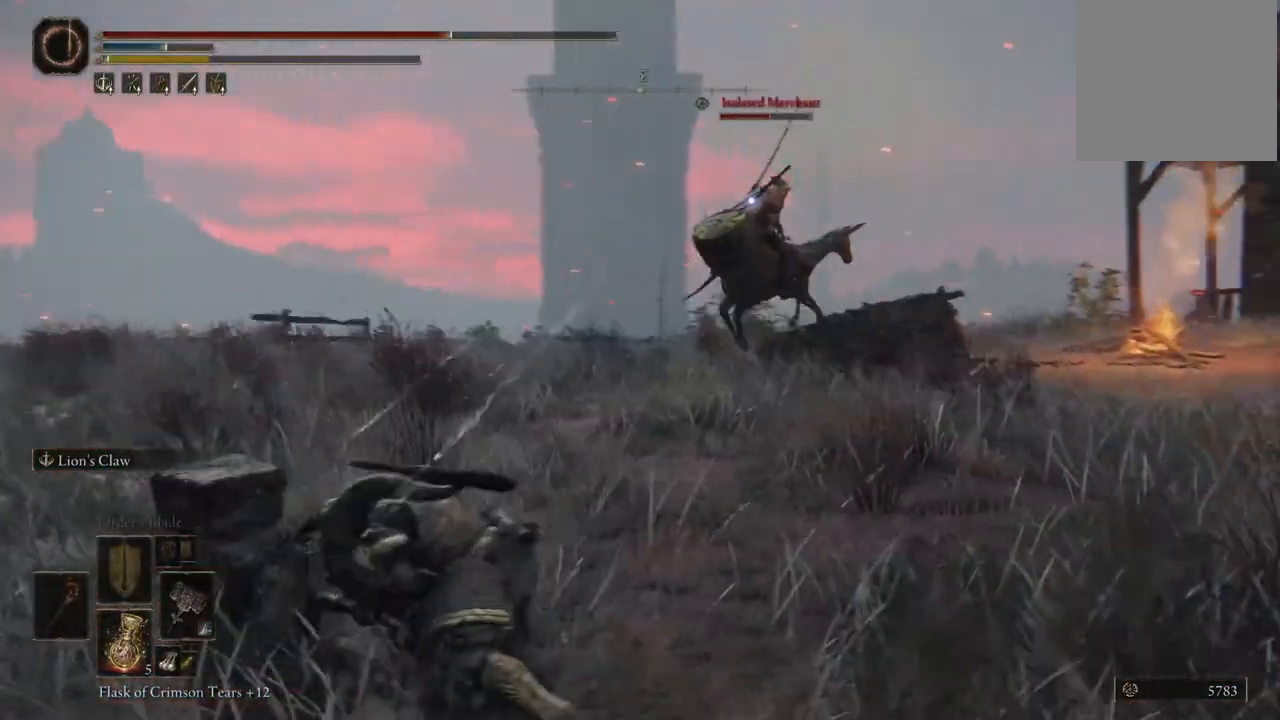
{"buttons": [], "left_stick": "up", "right_stick": "right", "events": [[83, "right_stick", "center"], [133, "left_stick", "center"], [267, "right_stick", "right"], [333, "left_stick", "up"]]}
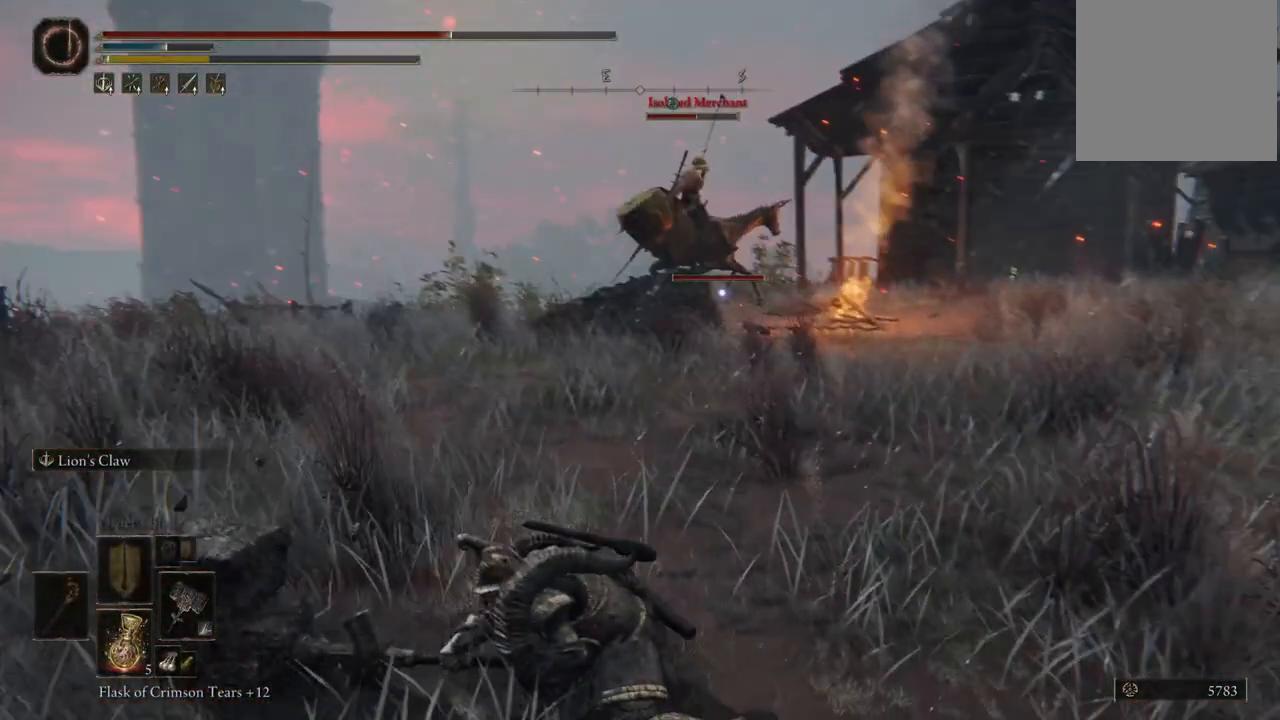
{"buttons": [], "left_stick": "up", "right_stick": "center", "events": [[117, "right_stick", "center"]]}
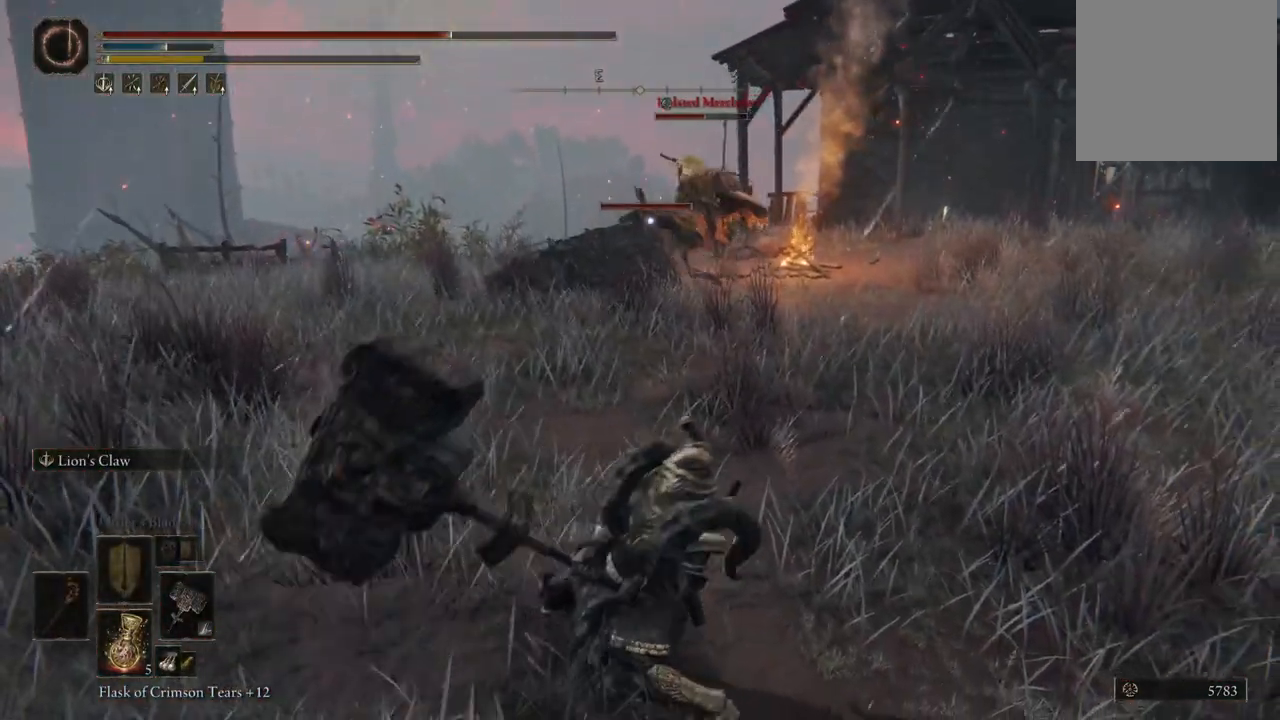
{"buttons": [], "left_stick": "up", "right_stick": "center", "events": [[67, "right_stick", "up-left"], [133, "right_stick", "center"]]}
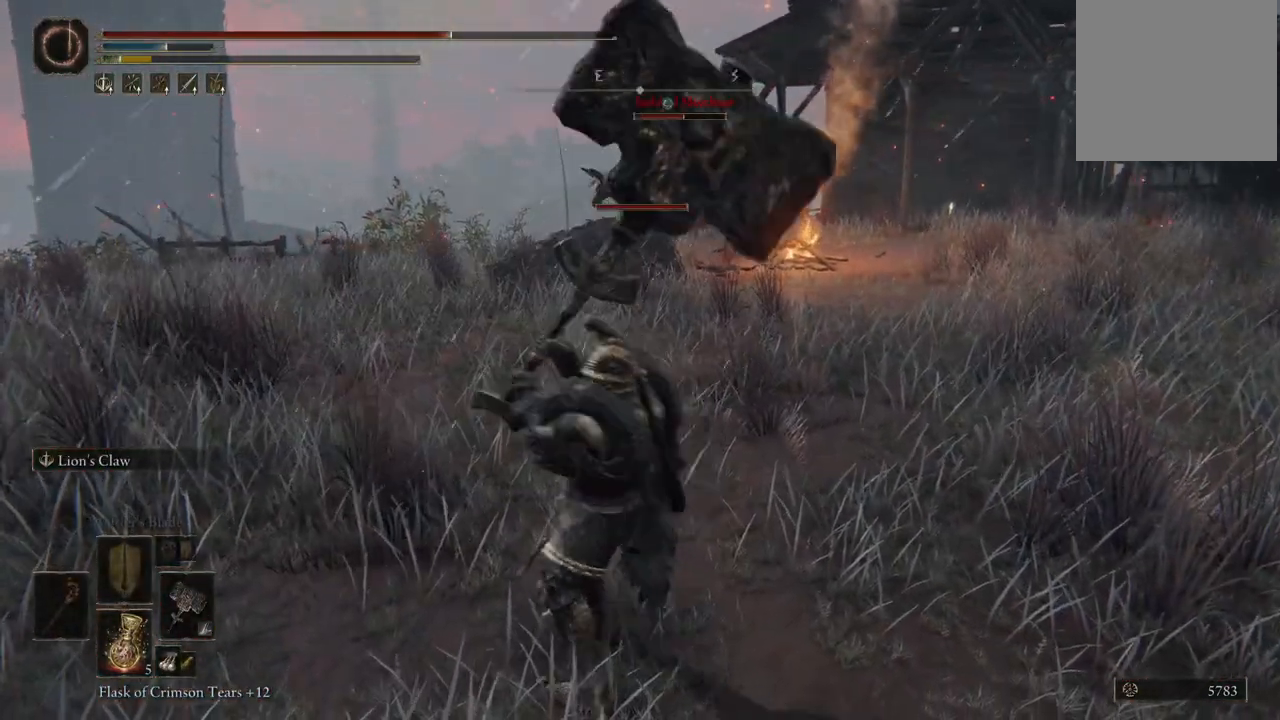
{"buttons": [], "left_stick": "up", "right_stick": "center", "events": []}
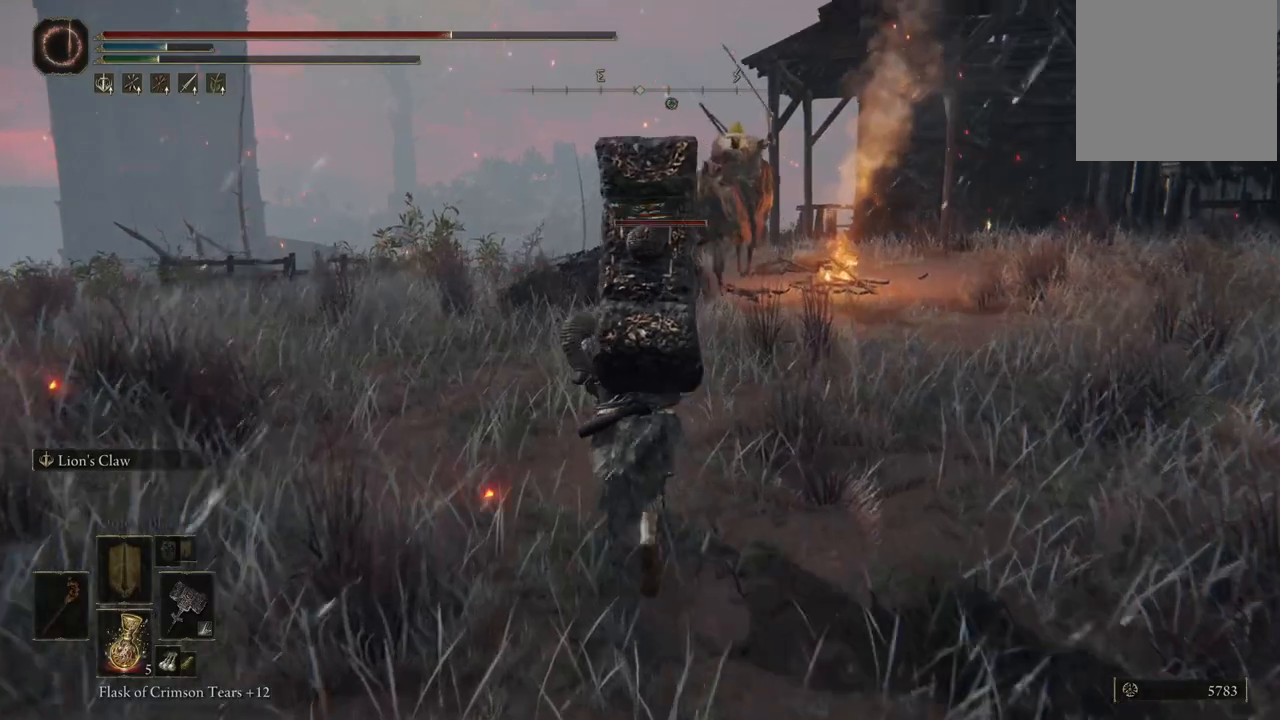
{"buttons": [], "left_stick": "up", "right_stick": "center", "events": [[83, "right_stick", "left"], [133, "L2", "down"], [133, "right_stick", "center"], [383, "L2", "up"]]}
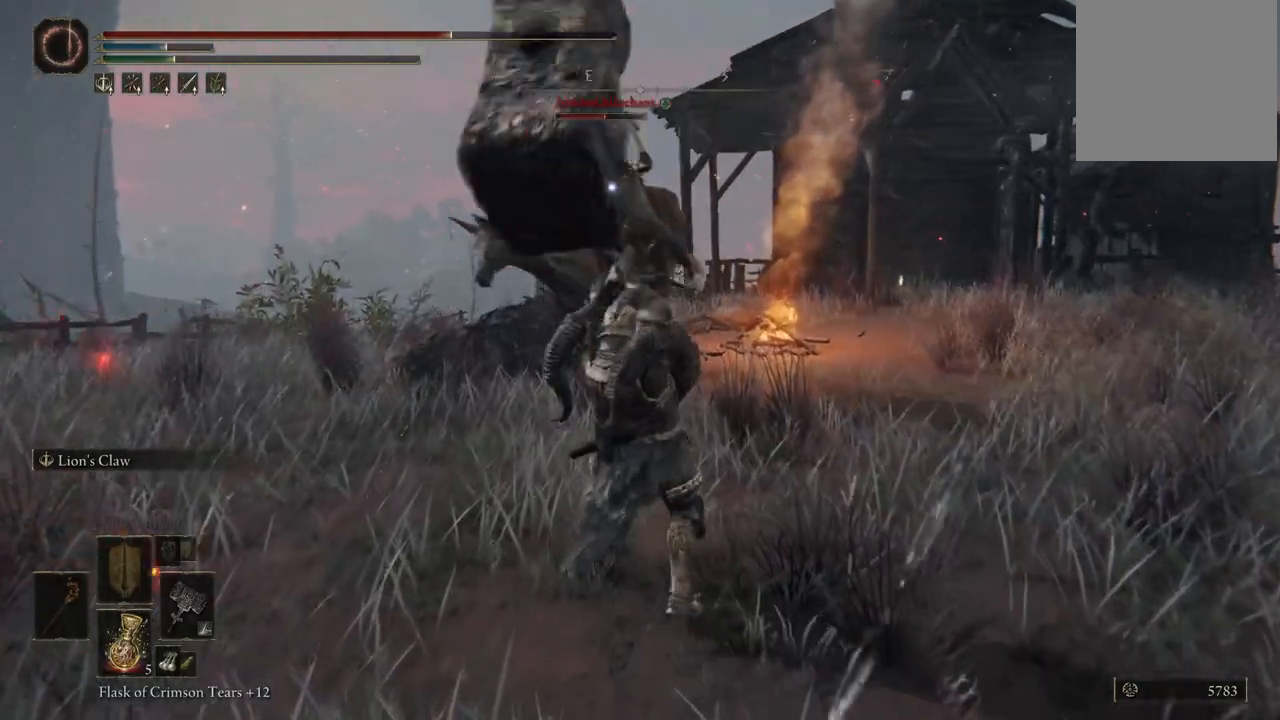
{"buttons": [], "left_stick": "up-left", "right_stick": "left", "events": [[167, "left_stick", "up-left"], [367, "right_stick", "left"]]}
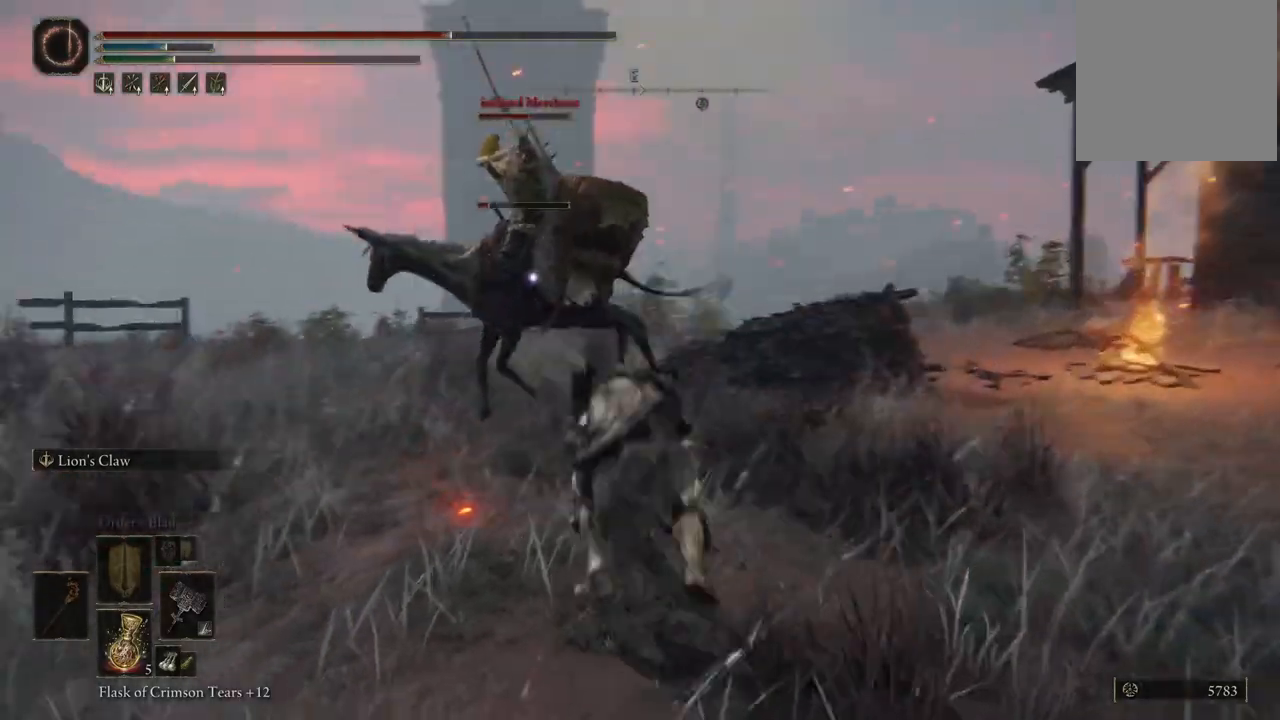
{"buttons": [], "left_stick": "up-left", "right_stick": "left", "events": []}
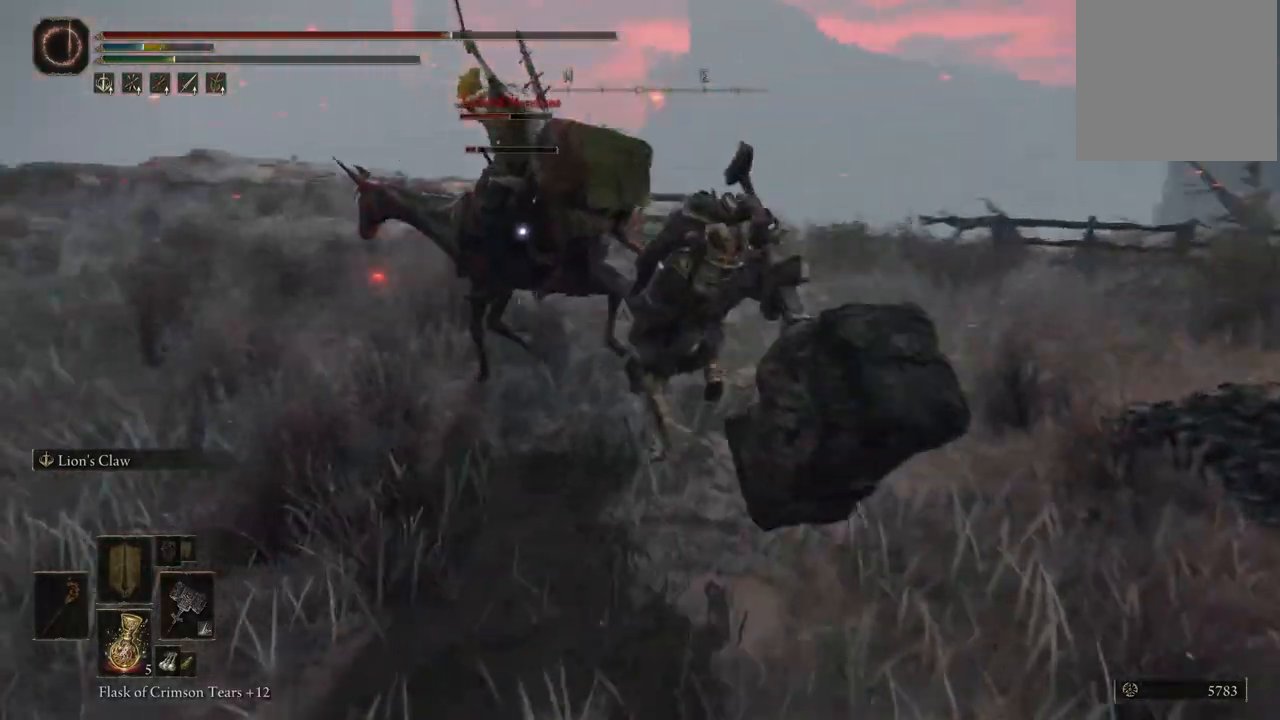
{"buttons": [], "left_stick": "up-left", "right_stick": "center", "events": [[500, "right_stick", "center"]]}
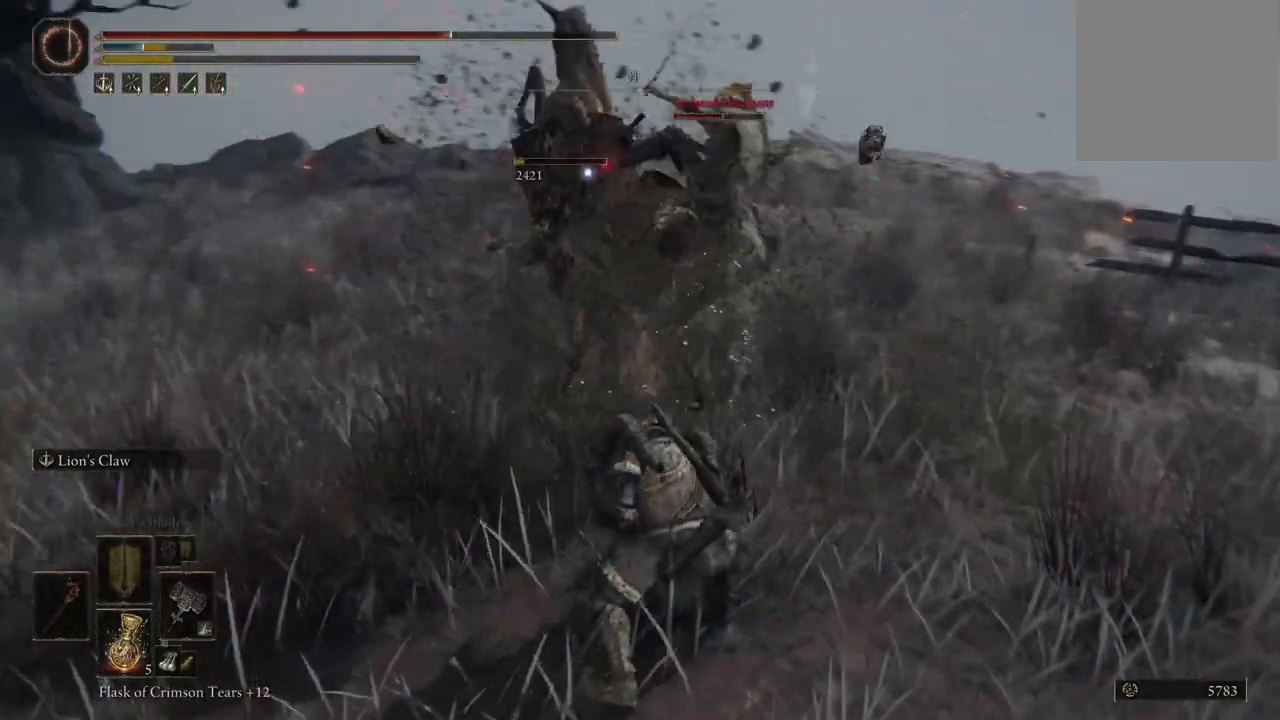
{"buttons": [], "left_stick": "up", "right_stick": "center", "events": [[83, "left_stick", "up"], [183, "left_stick", "center"], [333, "left_stick", "up"]]}
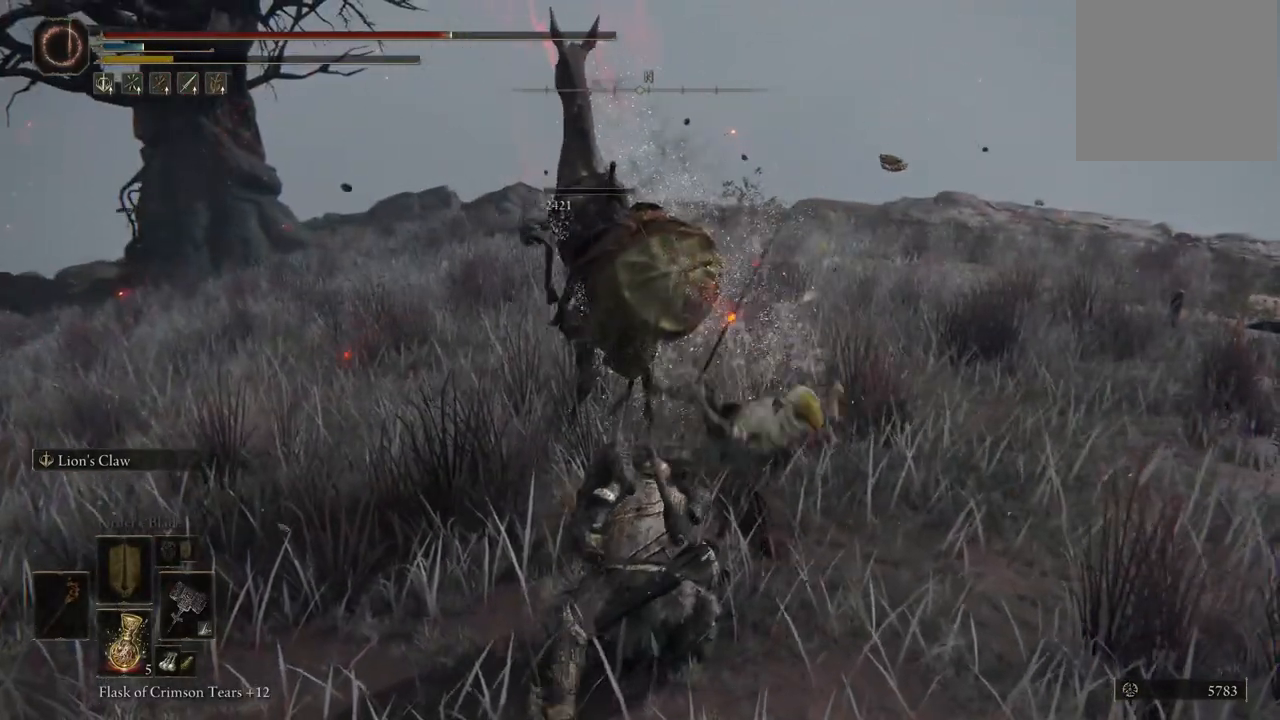
{"buttons": [], "left_stick": "center", "right_stick": "center", "events": [[167, "left_stick", "center"]]}
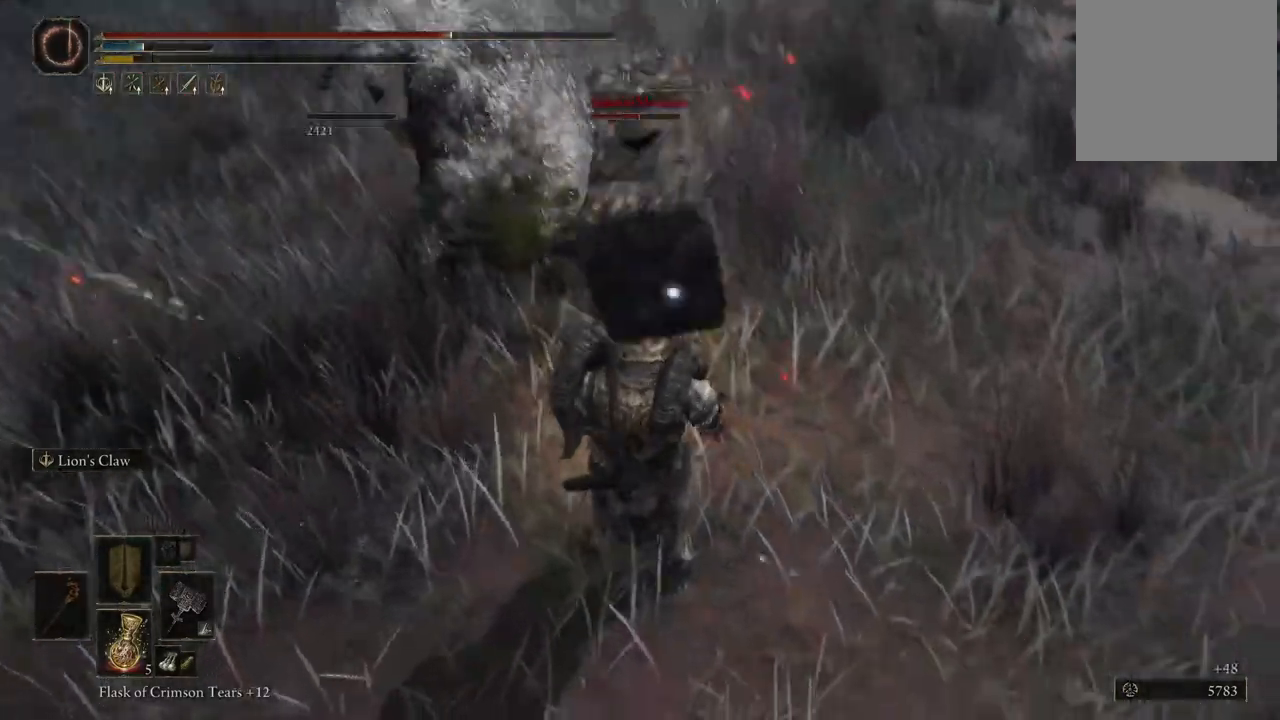
{"buttons": [], "left_stick": "up-left", "right_stick": "center", "events": [[200, "left_stick", "up"], [367, "left_stick", "up-left"]]}